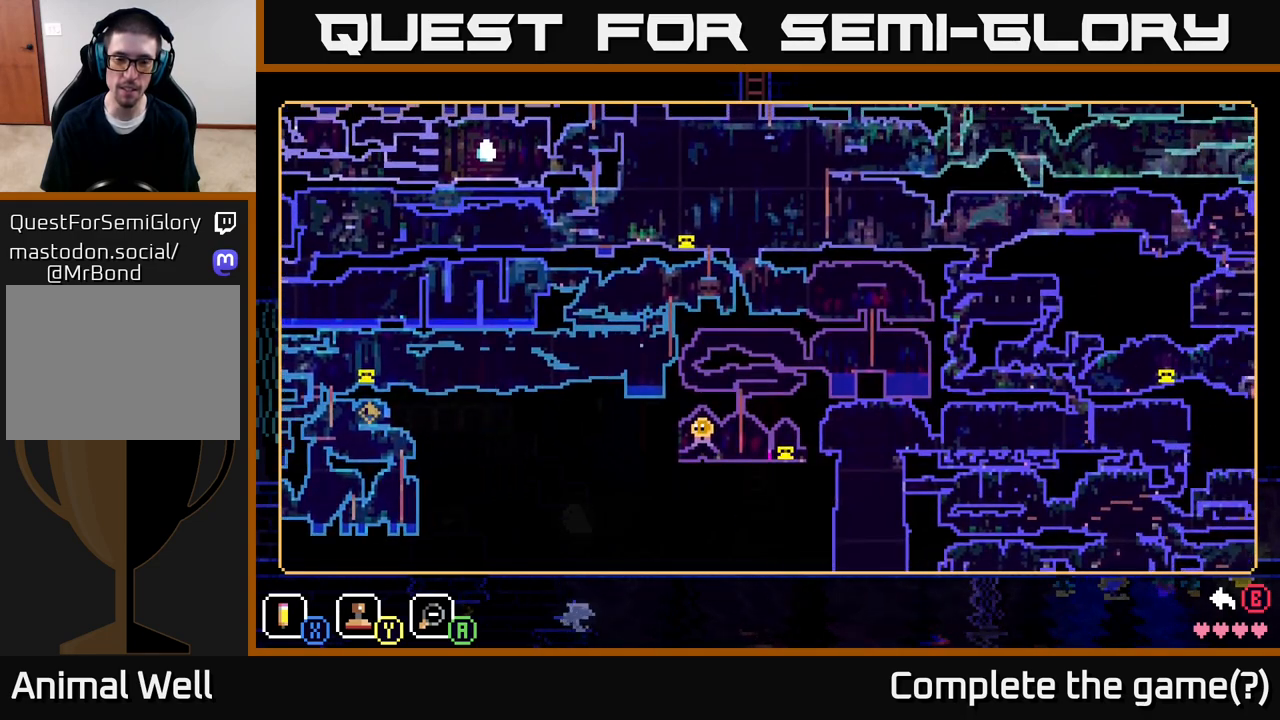
Gameplay with a controller (Xbox layout); each line is a JSON object with the inputs held at the frame after it. "events" lists button and stick changes between this image and that frame as [ms after this image, input, new state], when the widget could be followed in between.
{"buttons": [], "left_stick": "center", "right_stick": "center", "events": [[33, "SELECT", "down"], [150, "SELECT", "up"]]}
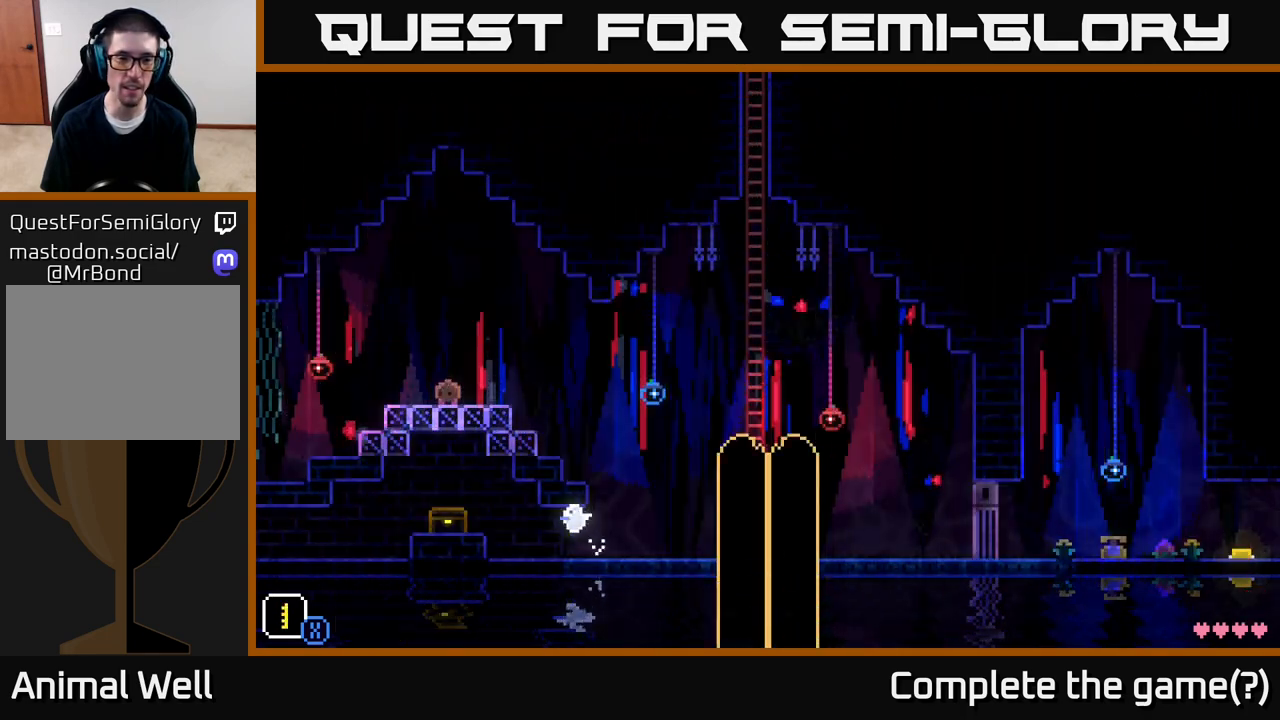
{"buttons": [], "left_stick": "left", "right_stick": "center", "events": [[117, "left_stick", "left"]]}
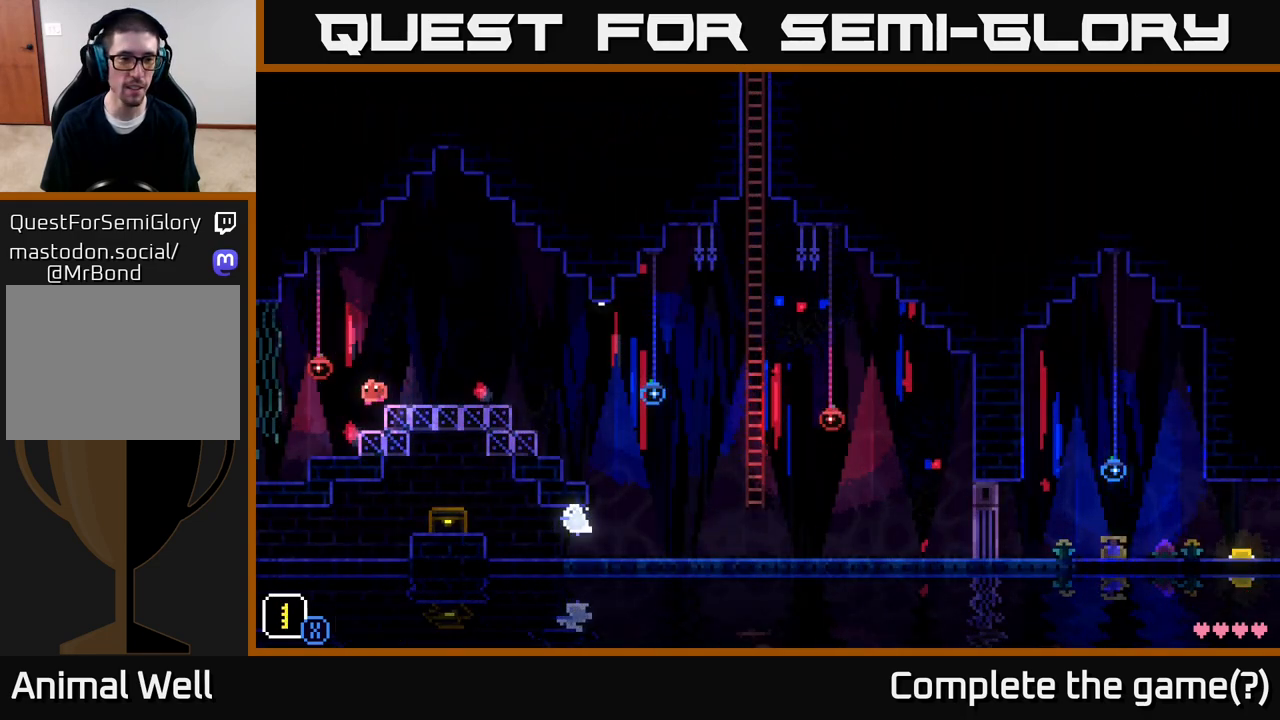
{"buttons": [], "left_stick": "left", "right_stick": "center", "events": []}
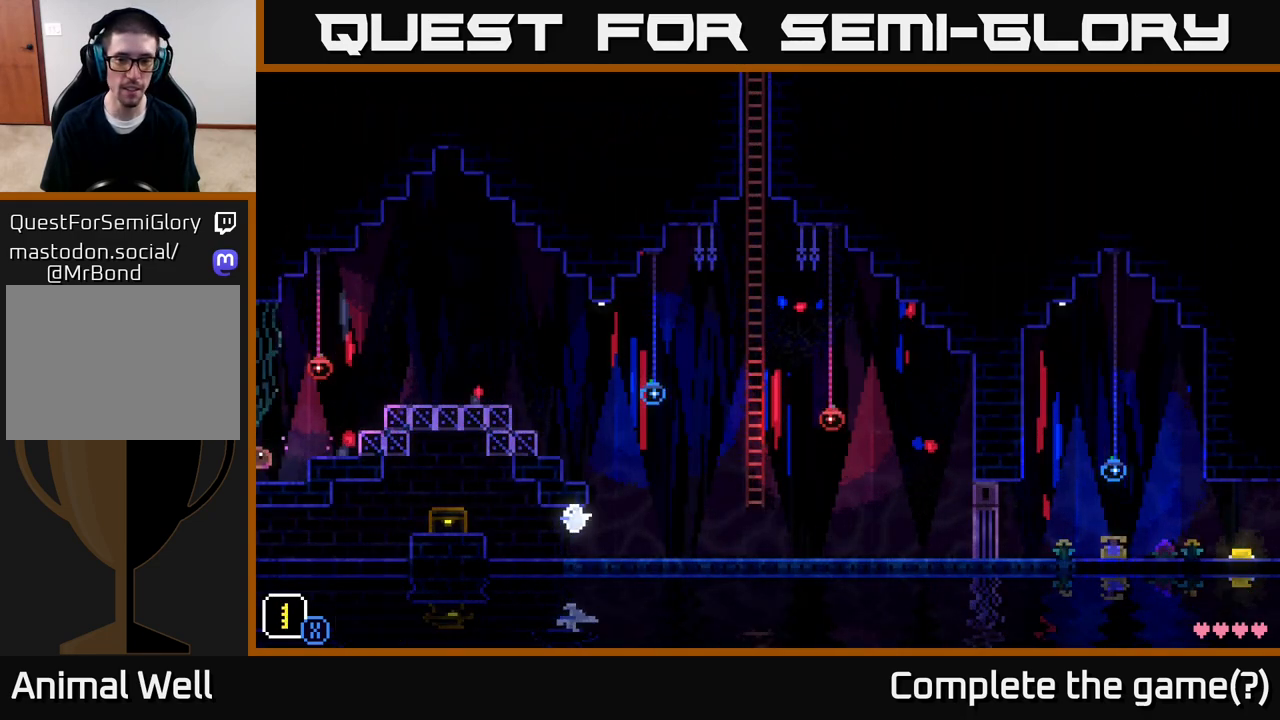
{"buttons": [], "left_stick": "center", "right_stick": "center", "events": [[100, "left_stick", "center"]]}
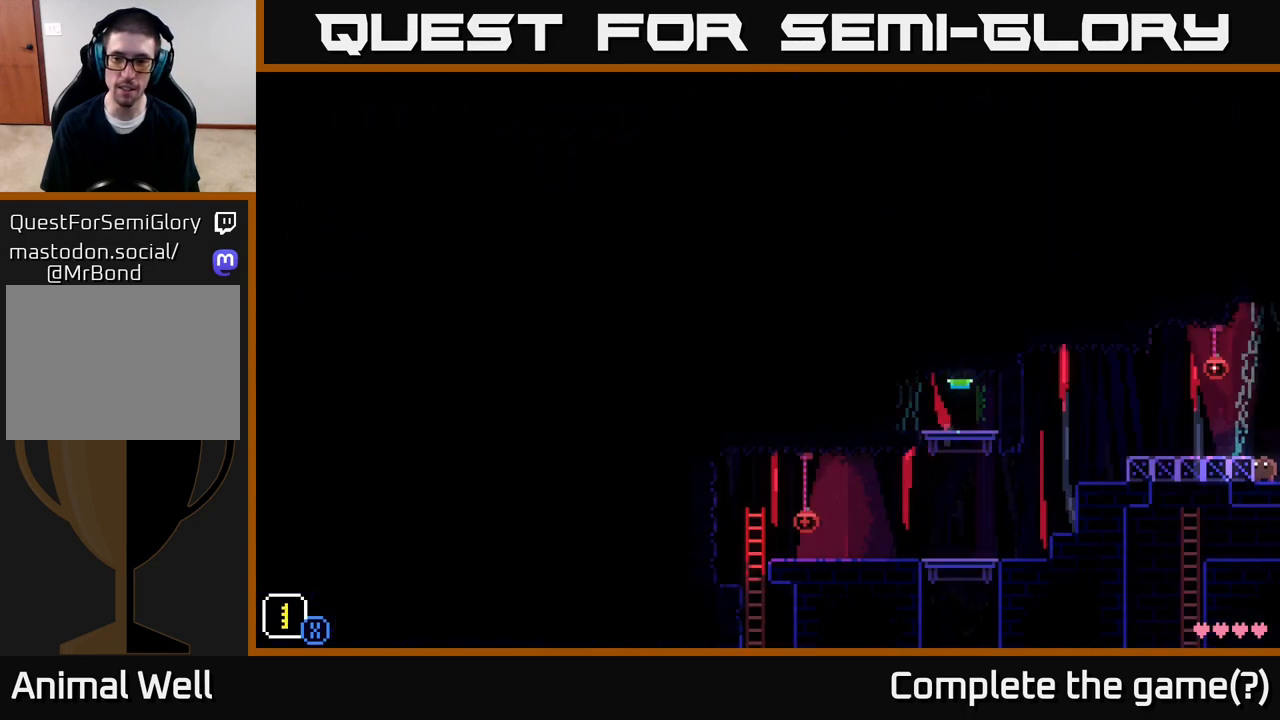
{"buttons": [], "left_stick": "left", "right_stick": "center", "events": [[233, "left_stick", "left"], [267, "A", "down"], [383, "A", "up"]]}
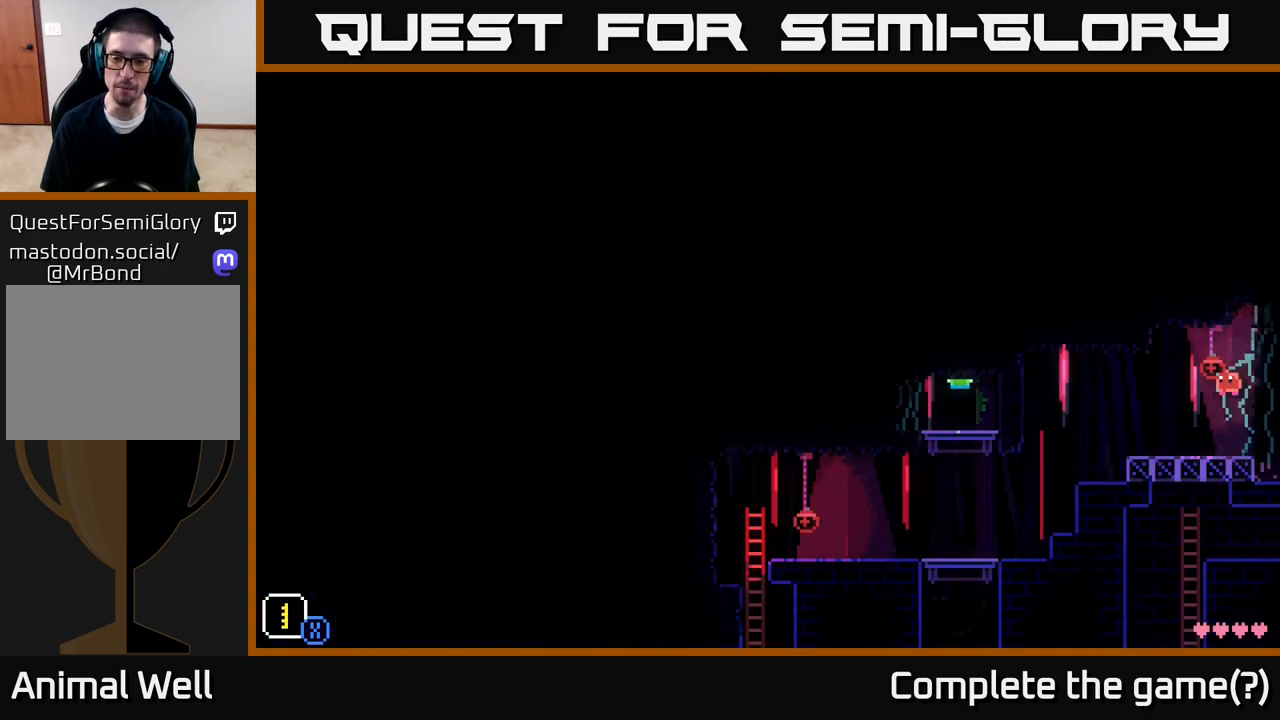
{"buttons": [], "left_stick": "center", "right_stick": "center", "events": [[300, "left_stick", "center"]]}
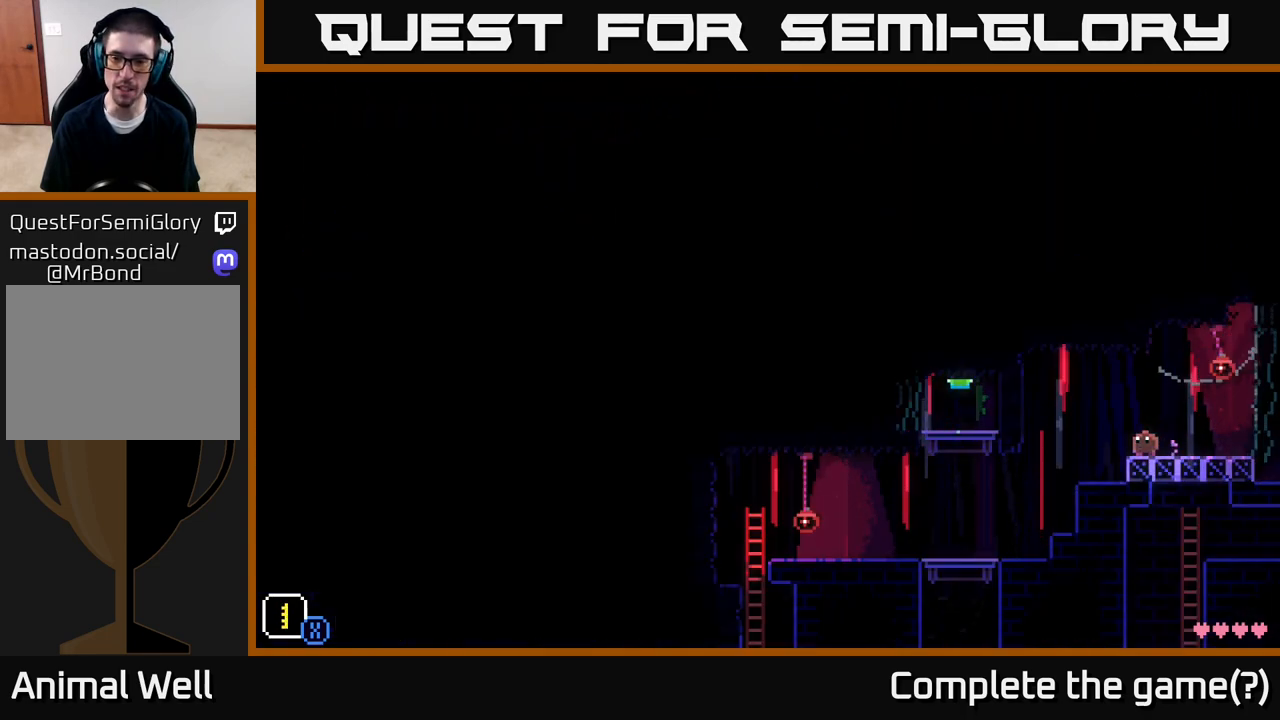
{"buttons": [], "left_stick": "left", "right_stick": "center", "events": [[117, "left_stick", "left"], [283, "A", "down"], [433, "A", "up"]]}
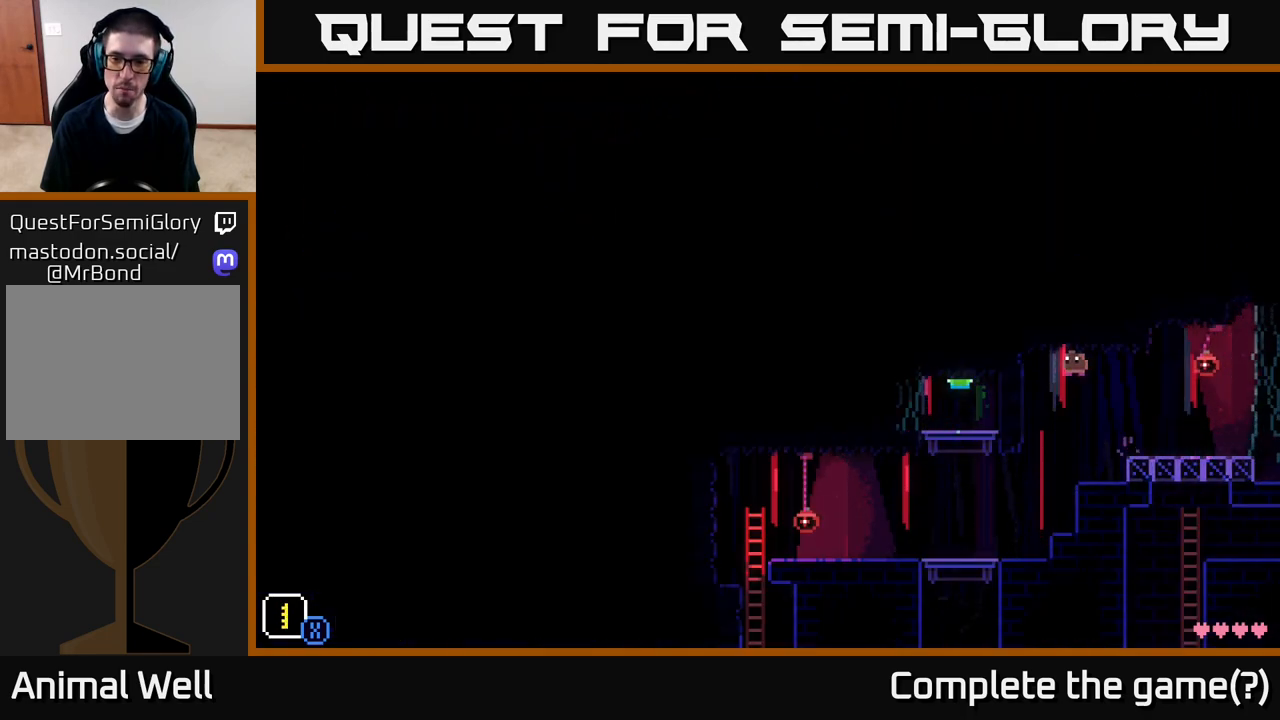
{"buttons": [], "left_stick": "left", "right_stick": "center", "events": [[117, "left_stick", "right"], [333, "left_stick", "center"], [433, "left_stick", "left"]]}
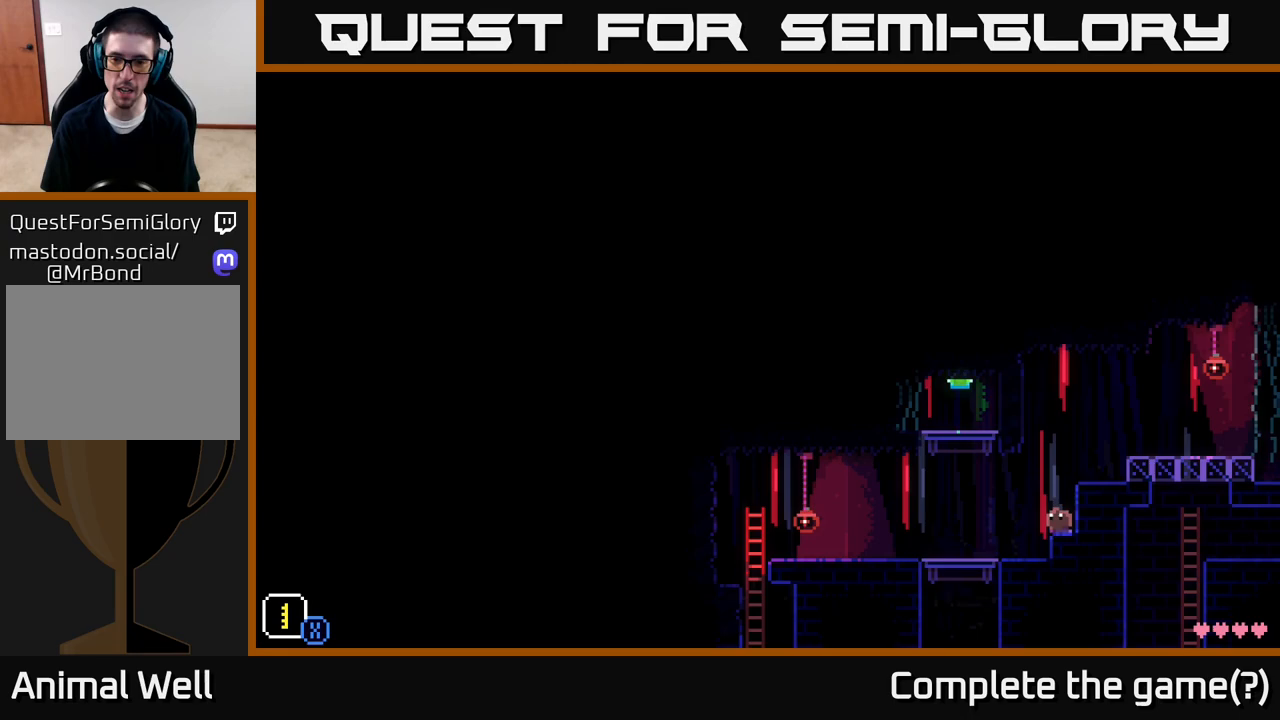
{"buttons": [], "left_stick": "right", "right_stick": "center", "events": [[50, "A", "down"], [400, "A", "up"], [467, "left_stick", "right"]]}
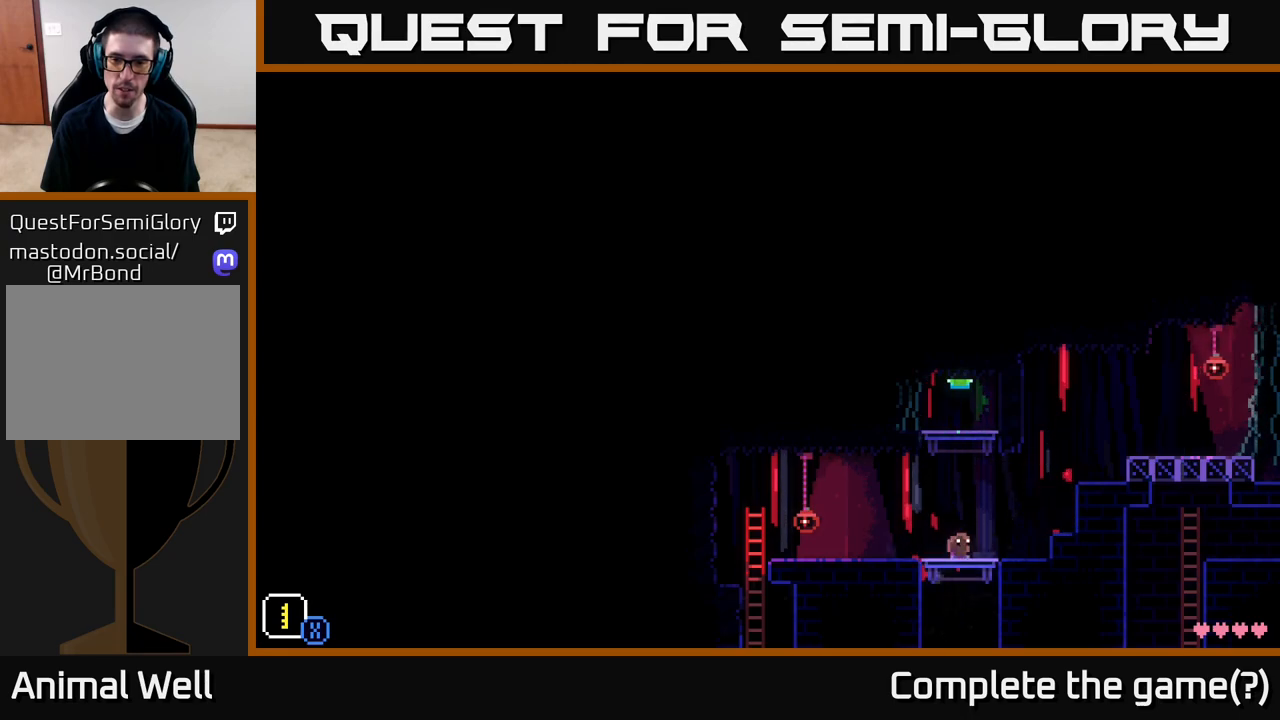
{"buttons": ["A"], "left_stick": "right", "right_stick": "center", "events": [[367, "A", "down"]]}
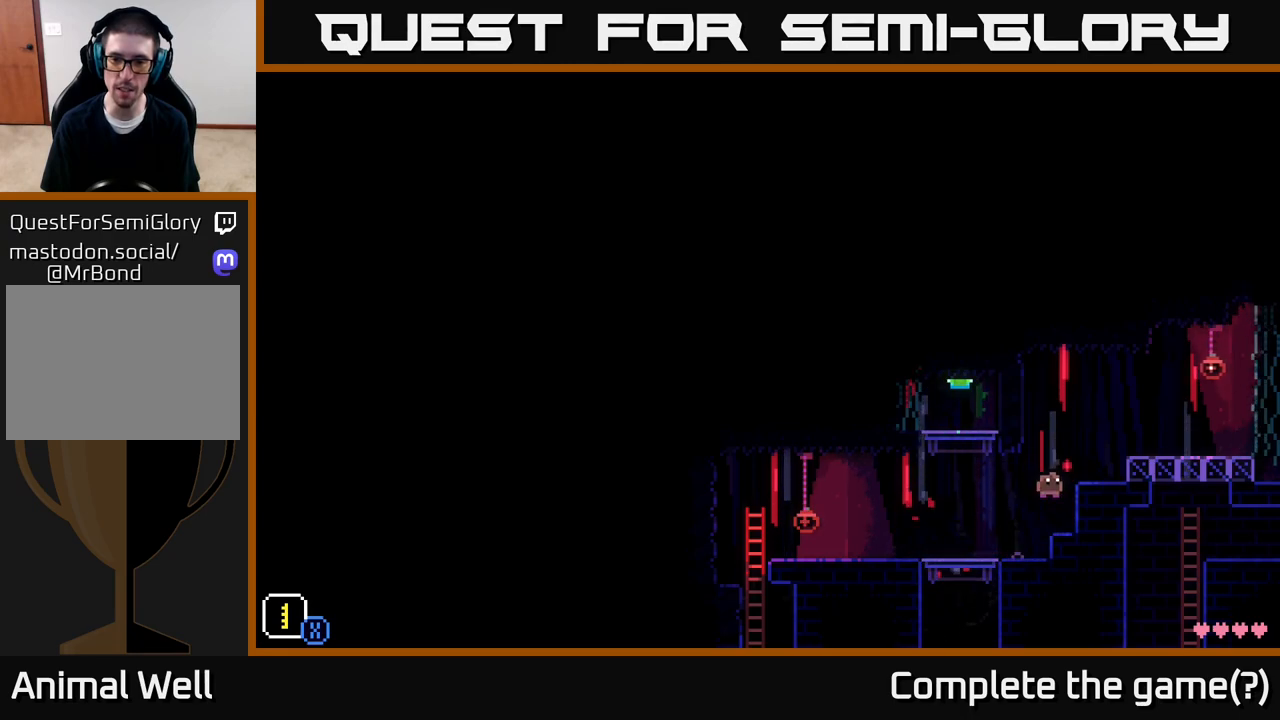
{"buttons": [], "left_stick": "left", "right_stick": "center", "events": [[100, "A", "up"], [183, "left_stick", "left"]]}
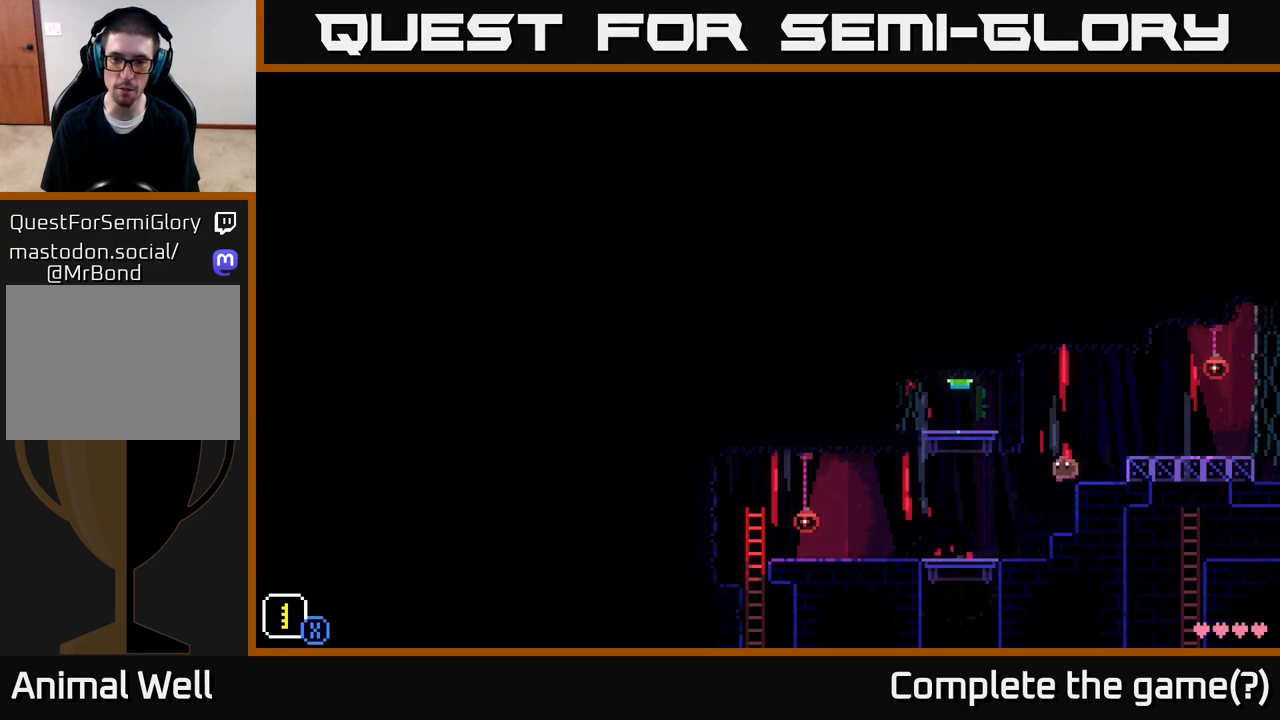
{"buttons": ["A"], "left_stick": "left", "right_stick": "center", "events": [[367, "A", "down"]]}
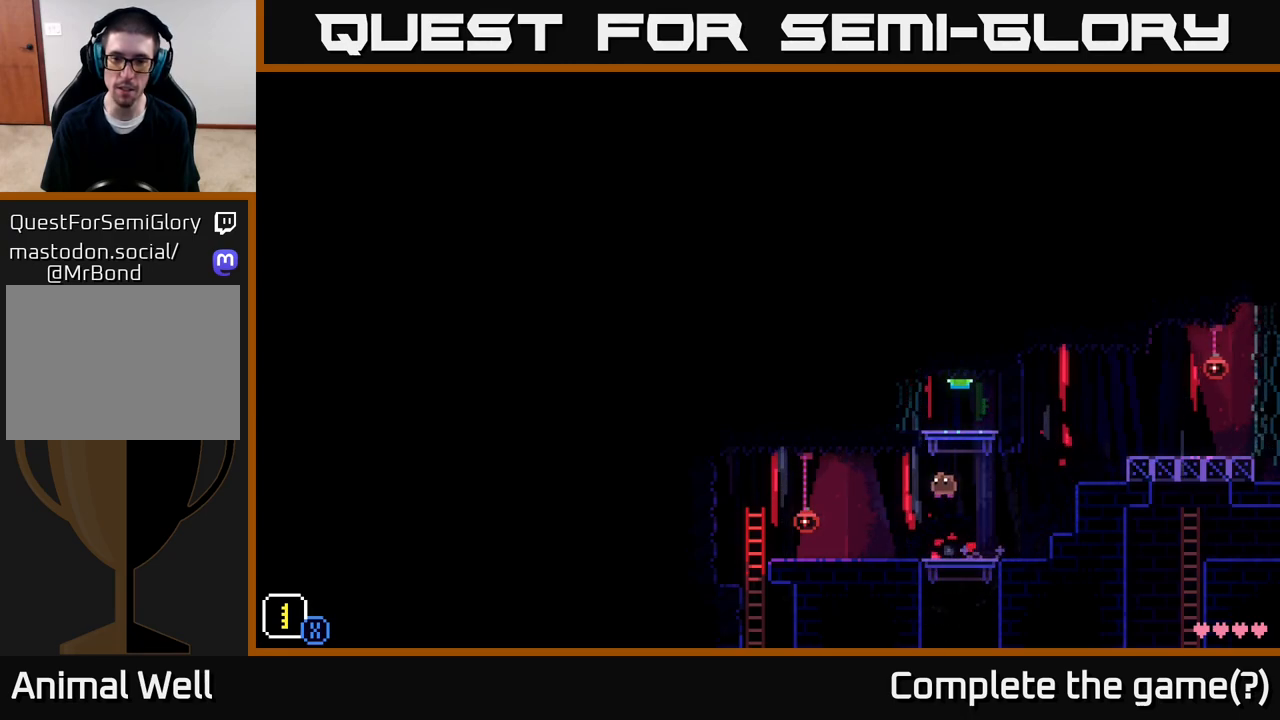
{"buttons": [], "left_stick": "right", "right_stick": "center", "events": [[200, "A", "up"], [250, "left_stick", "right"]]}
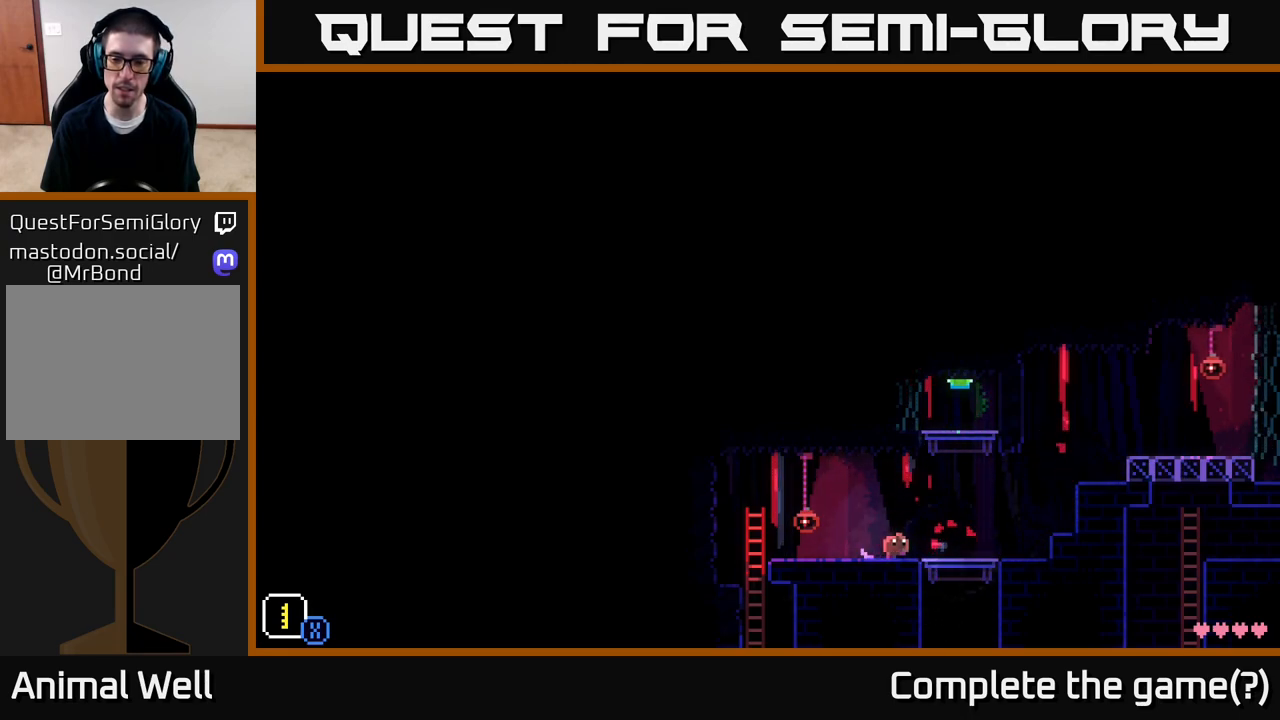
{"buttons": [], "left_stick": "left", "right_stick": "center", "events": [[450, "left_stick", "left"]]}
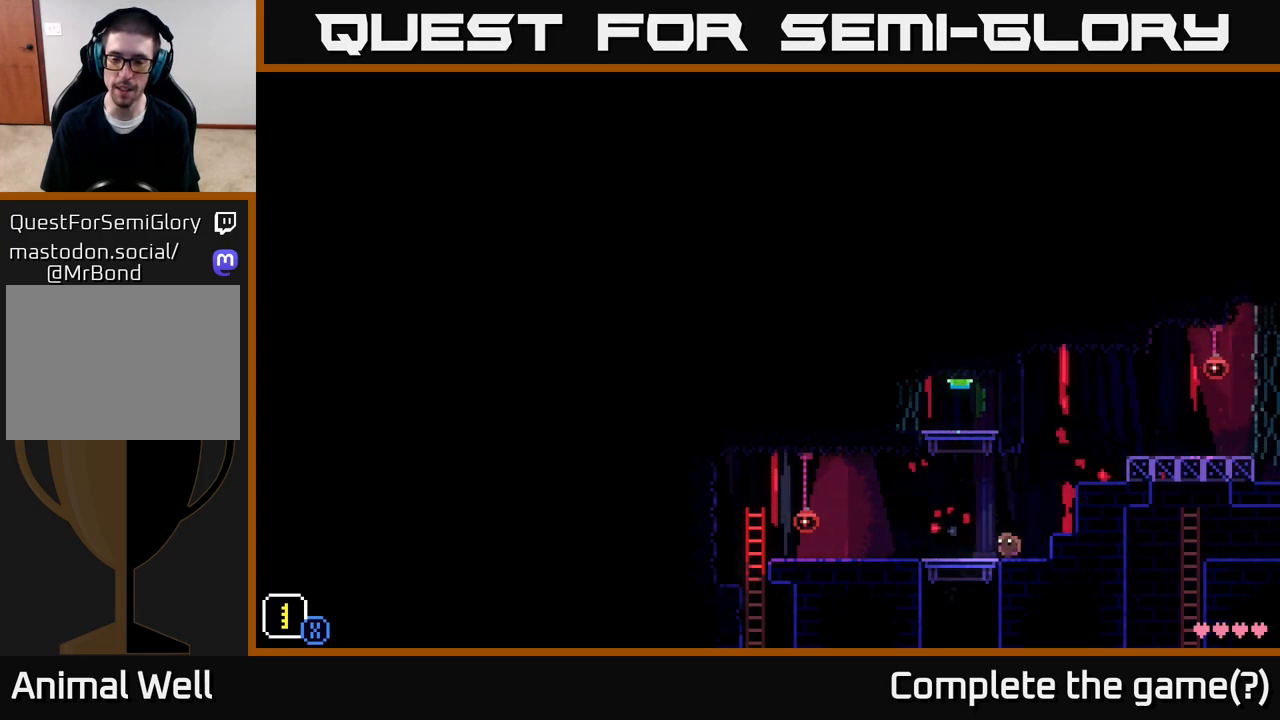
{"buttons": [], "left_stick": "left", "right_stick": "center", "events": []}
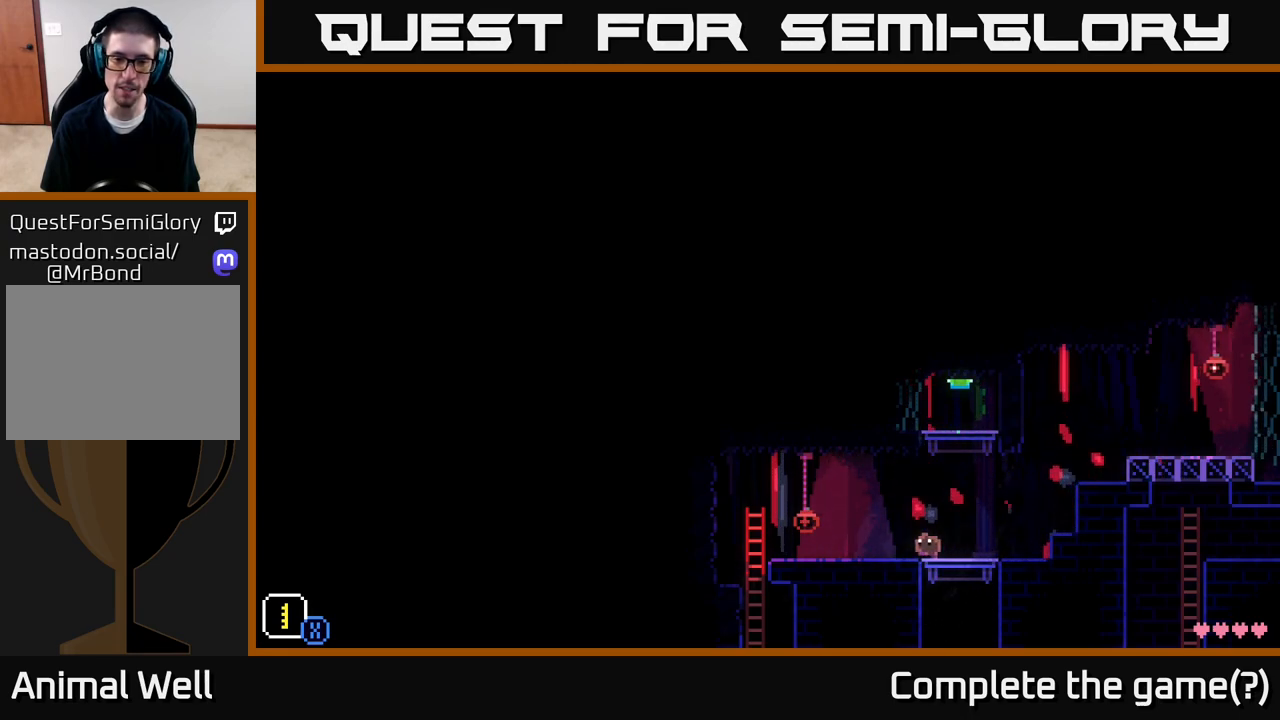
{"buttons": [], "left_stick": "center", "right_stick": "center", "events": [[17, "A", "down"], [300, "A", "up"], [333, "left_stick", "center"]]}
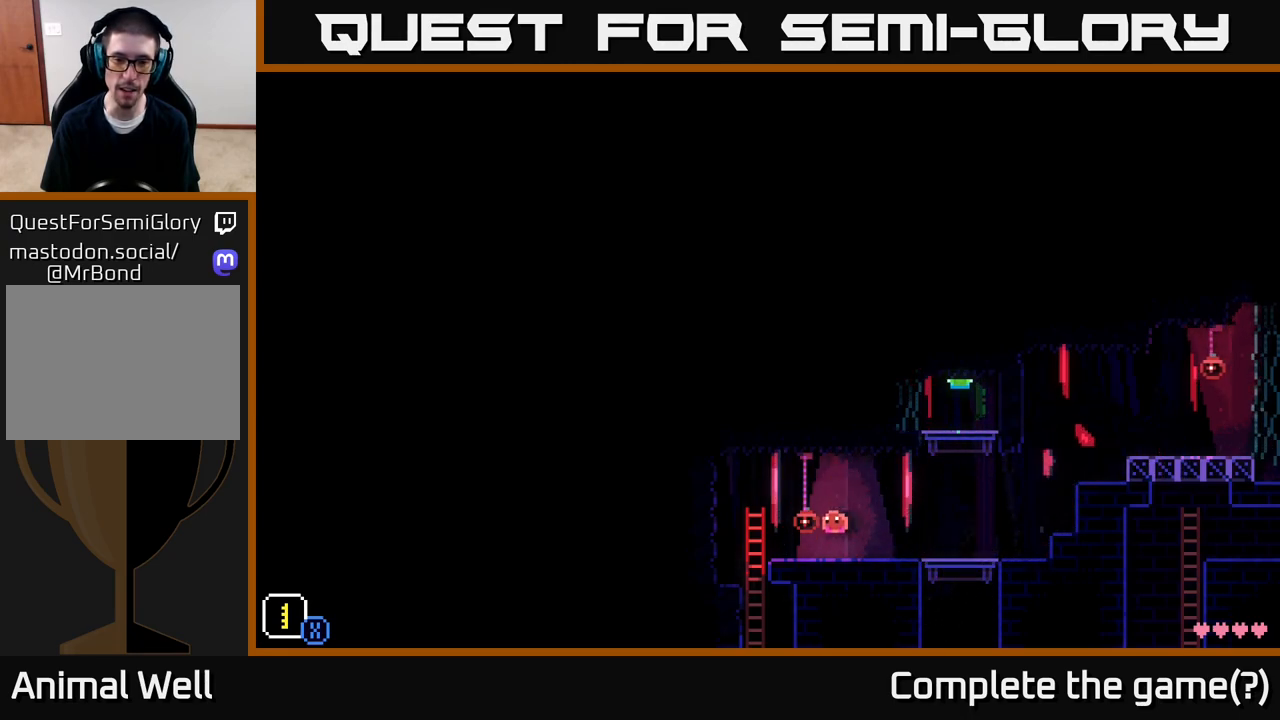
{"buttons": ["A"], "left_stick": "left", "right_stick": "center", "events": [[17, "left_stick", "left"], [300, "A", "down"]]}
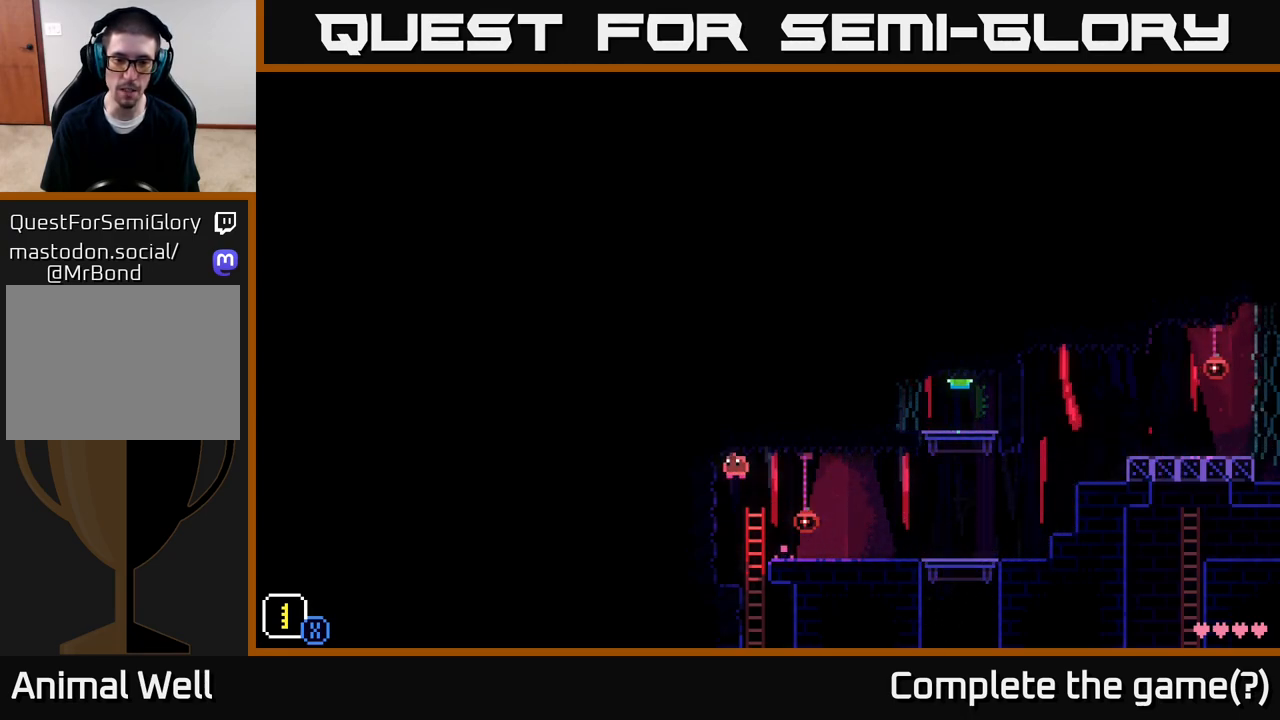
{"buttons": [], "left_stick": "right", "right_stick": "center", "events": [[83, "A", "up"], [267, "R1", "down"], [317, "left_stick", "center"], [400, "R1", "up"], [417, "left_stick", "right"]]}
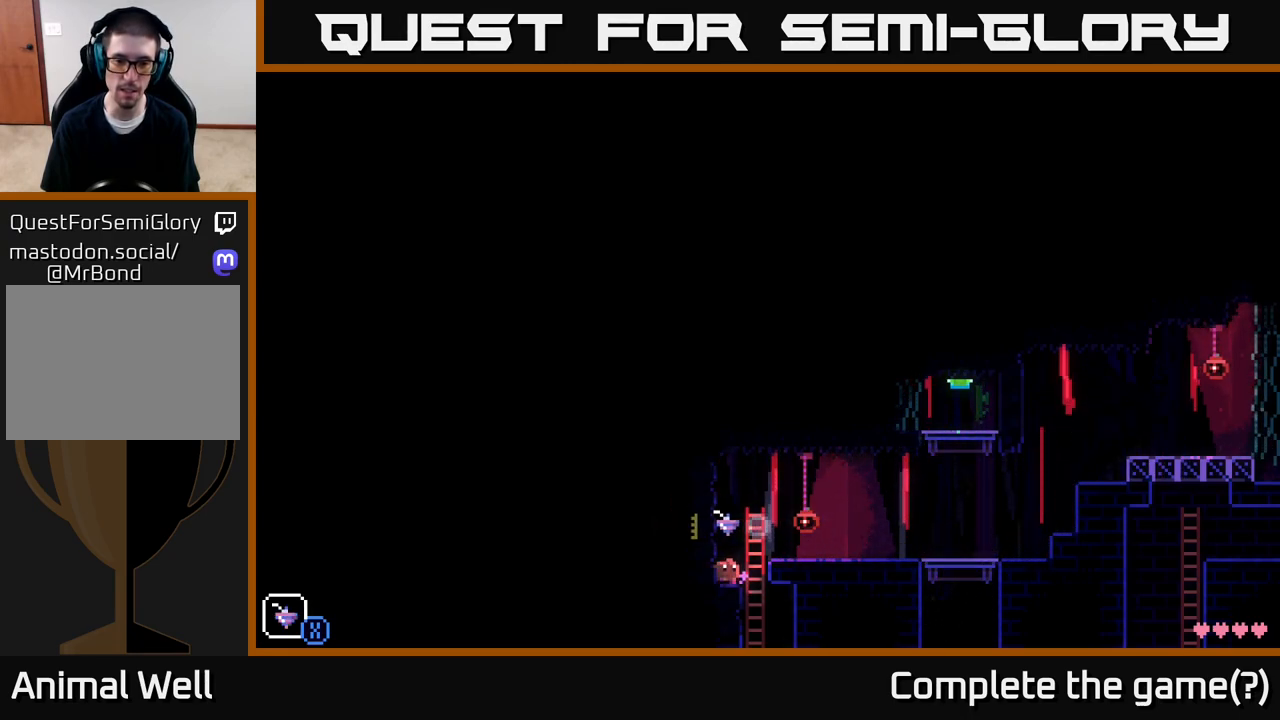
{"buttons": [], "left_stick": "left", "right_stick": "center", "events": [[17, "A", "down"], [217, "A", "up"], [217, "R1", "down"], [317, "R1", "up"], [450, "left_stick", "left"]]}
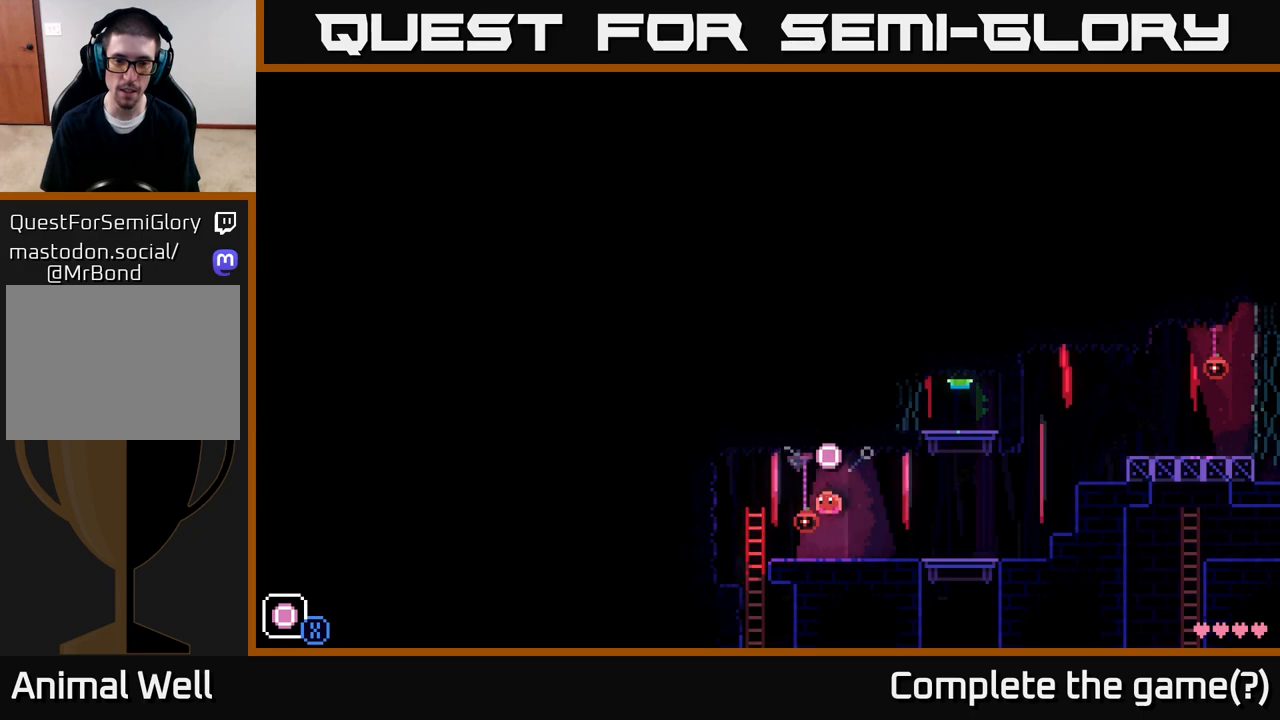
{"buttons": ["A"], "left_stick": "left", "right_stick": "center", "events": [[50, "L1", "down"], [150, "L1", "up"], [200, "left_stick", "center"], [267, "left_stick", "left"], [400, "A", "down"]]}
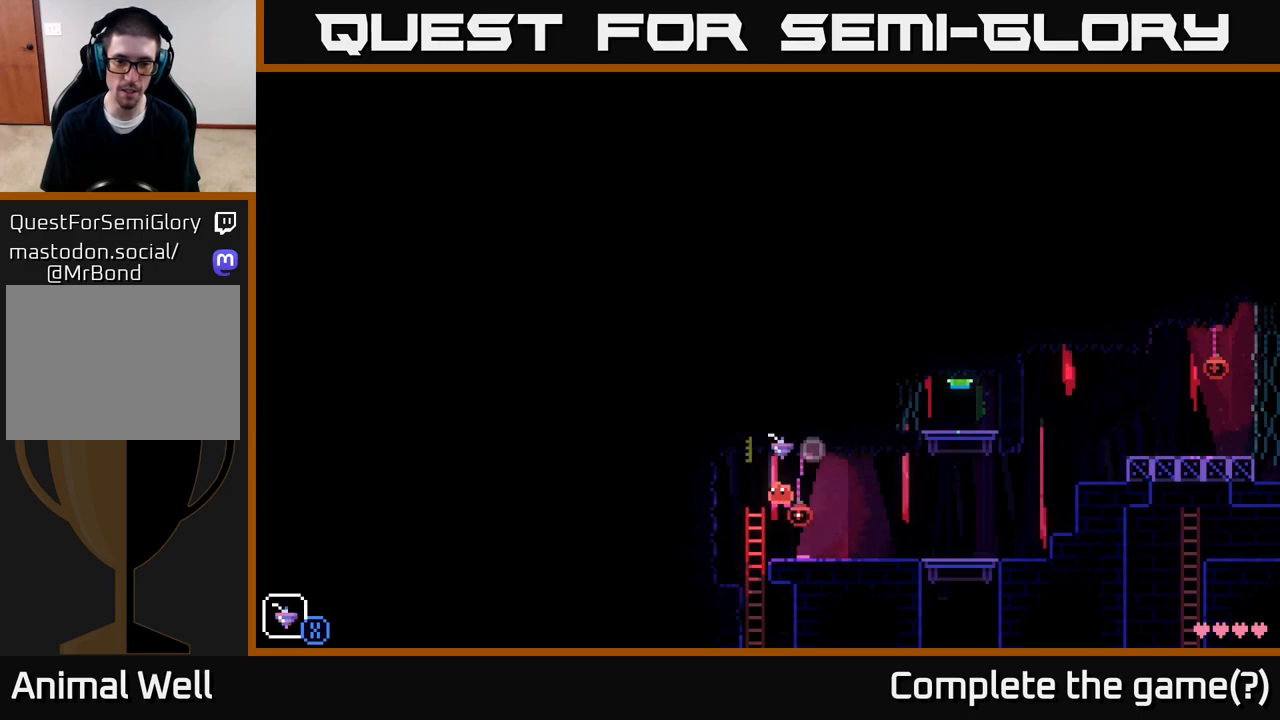
{"buttons": [], "left_stick": "center", "right_stick": "center", "events": [[33, "X", "down"], [67, "left_stick", "center"], [233, "A", "up"], [233, "X", "up"], [283, "left_stick", "left"], [450, "left_stick", "center"]]}
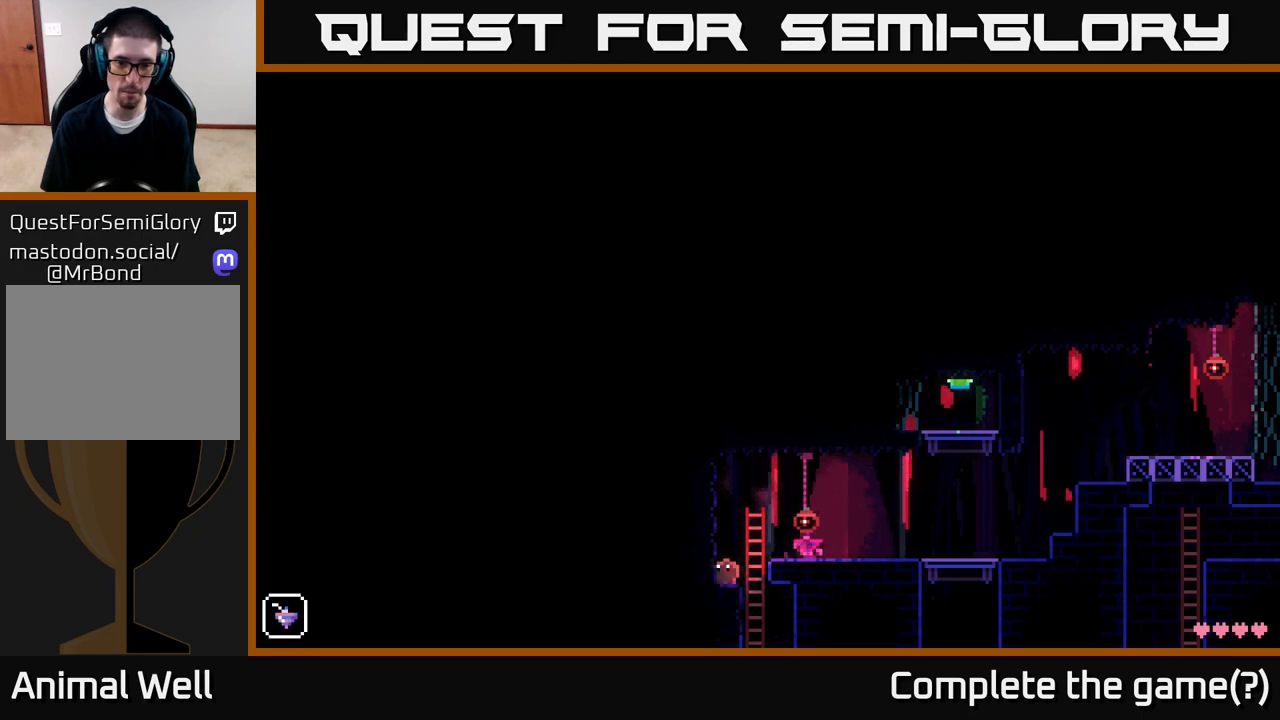
{"buttons": [], "left_stick": "right", "right_stick": "center", "events": [[117, "A", "down"], [133, "left_stick", "right"], [383, "A", "up"]]}
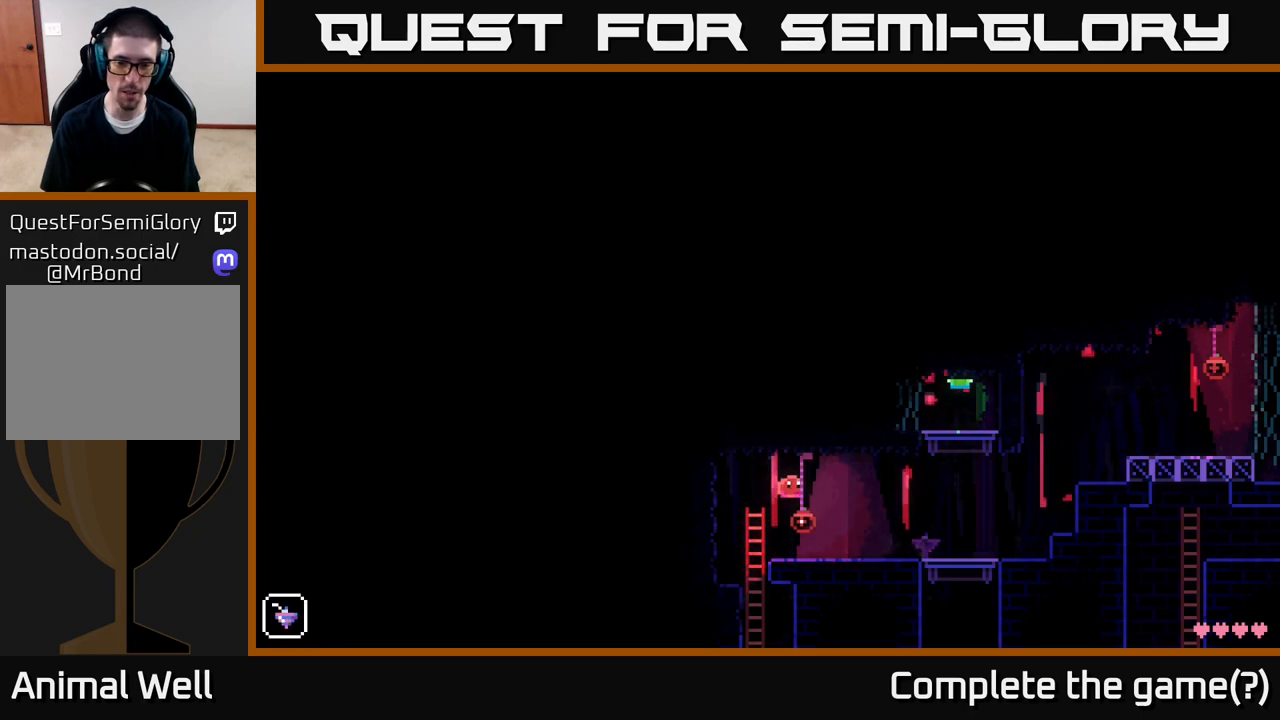
{"buttons": [], "left_stick": "left", "right_stick": "center", "events": [[300, "left_stick", "left"]]}
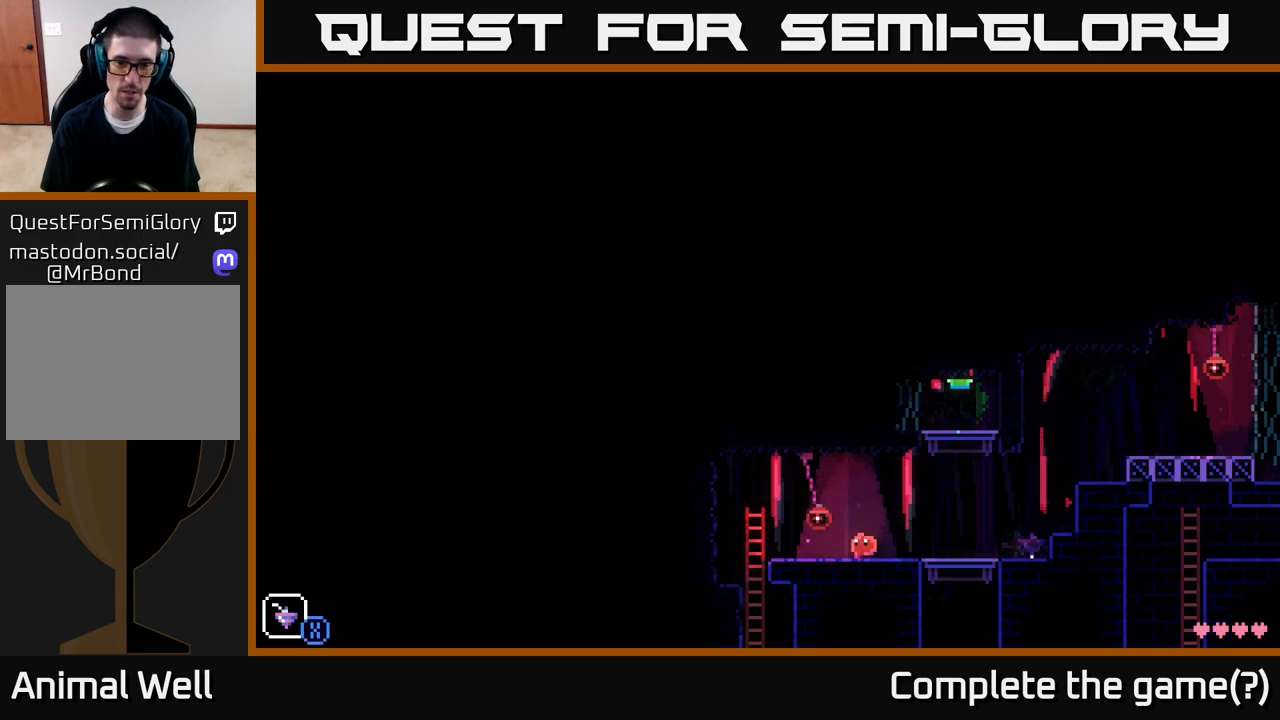
{"buttons": [], "left_stick": "center", "right_stick": "center", "events": [[183, "left_stick", "center"]]}
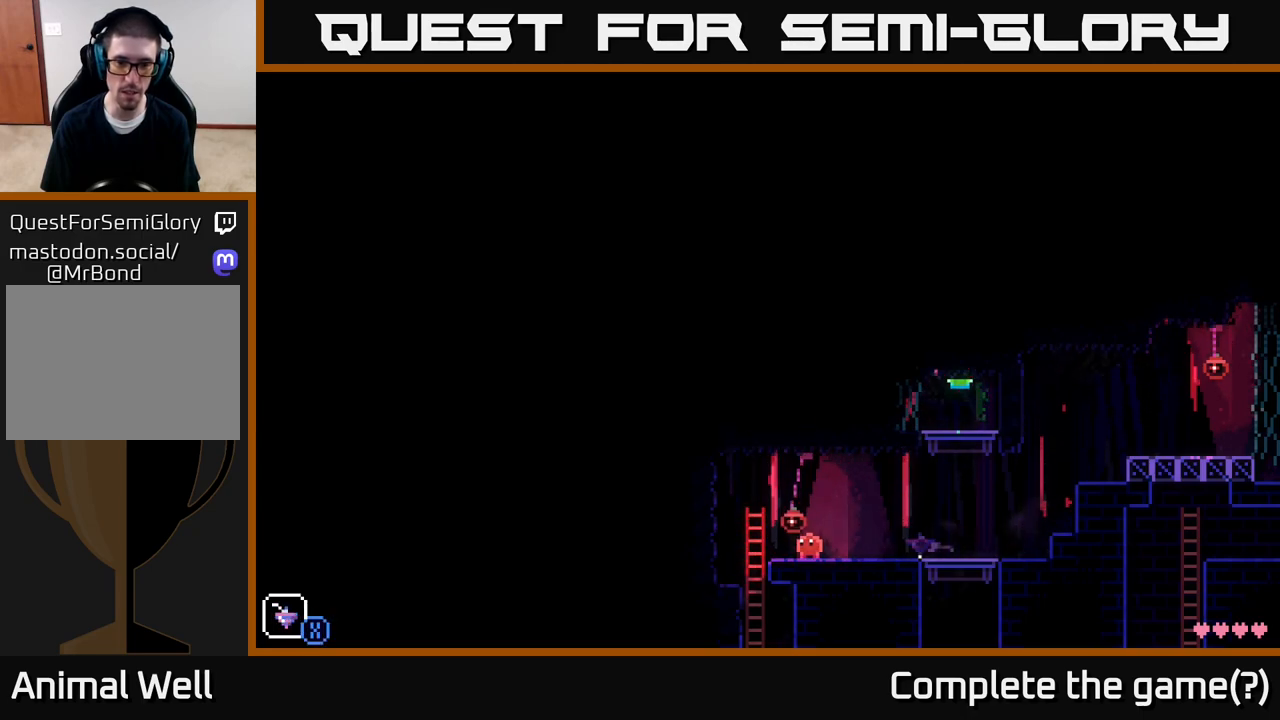
{"buttons": [], "left_stick": "left", "right_stick": "center", "events": [[100, "R1", "down"], [217, "R1", "up"], [333, "left_stick", "left"]]}
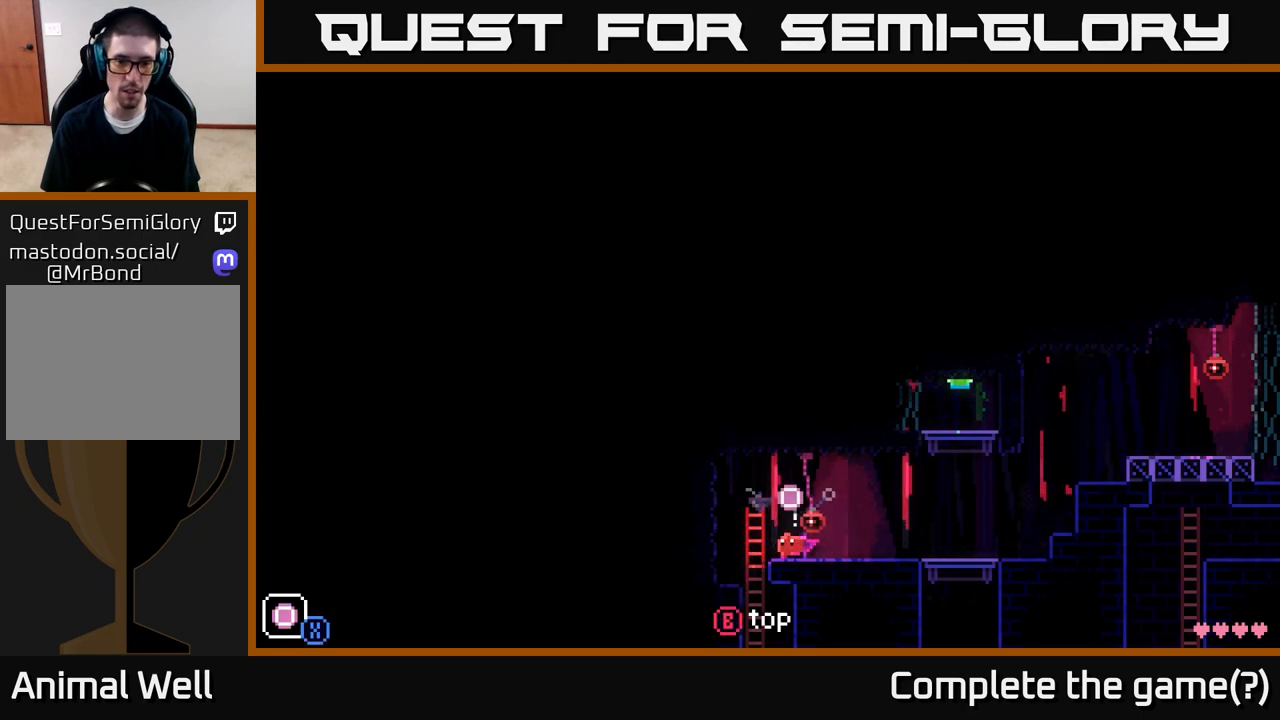
{"buttons": [], "left_stick": "down", "right_stick": "center", "events": [[67, "left_stick", "center"], [100, "R1", "down"], [167, "R1", "up"], [233, "left_stick", "down-left"], [400, "left_stick", "down"]]}
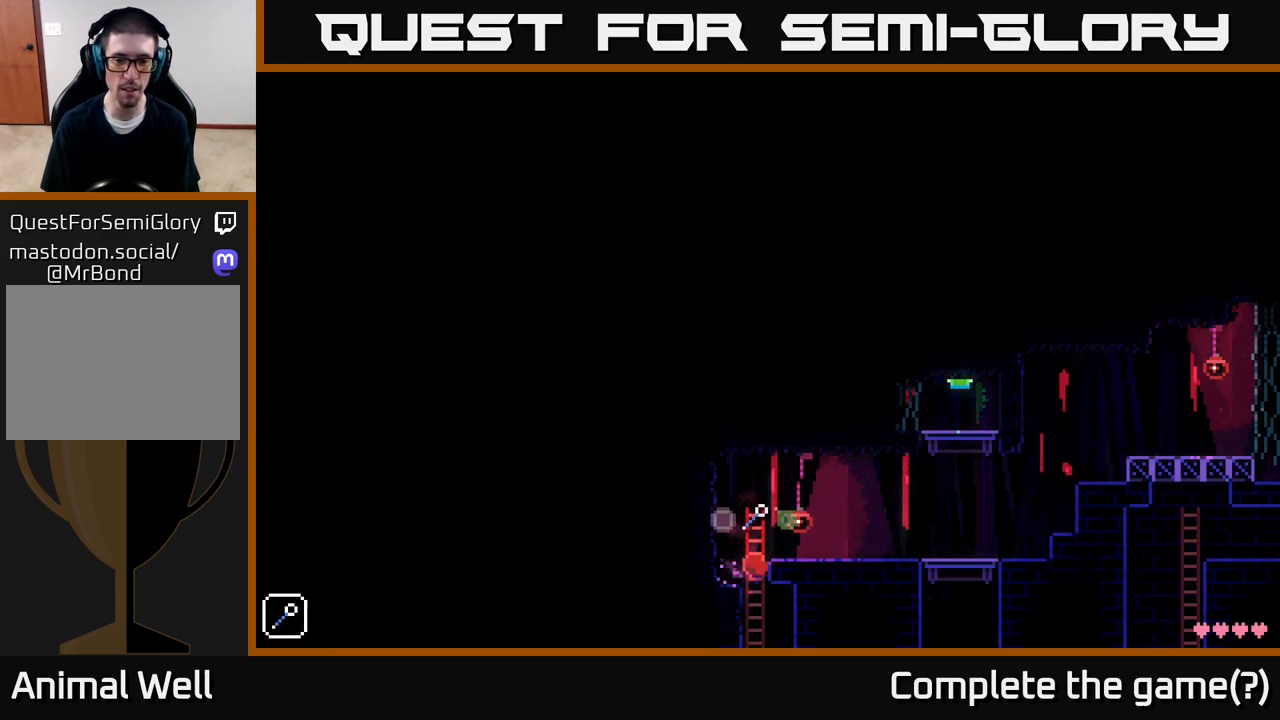
{"buttons": [], "left_stick": "down", "right_stick": "center", "events": []}
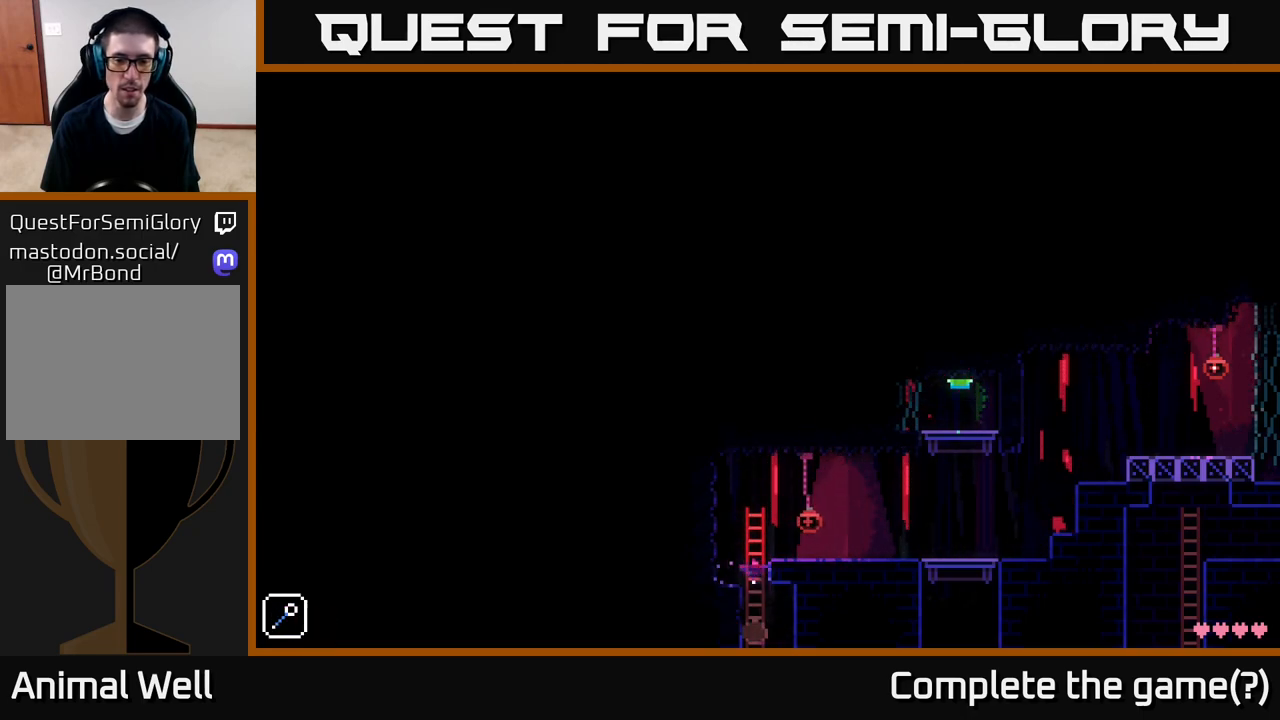
{"buttons": [], "left_stick": "center", "right_stick": "center", "events": [[333, "left_stick", "center"]]}